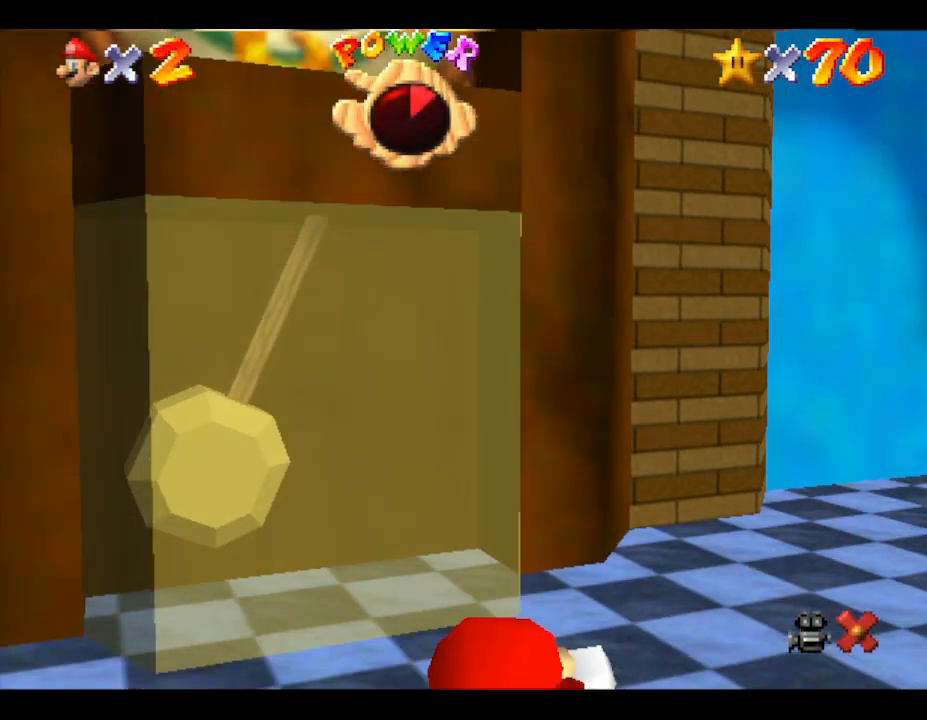
Gameplay with a controller (Nintendo layout); each line is a JSON object with the inputs held at the frame after it. "events" lists button and stick changes between this image and that frame as [ms after this image, input, new state], when the widget could be followed in between. Not read: L3 R3.
{"buttons": ["A"], "left_stick": "right", "events": [[150, "A", "down"], [250, "left_stick", "right"], [283, "A", "up"], [450, "A", "down"]]}
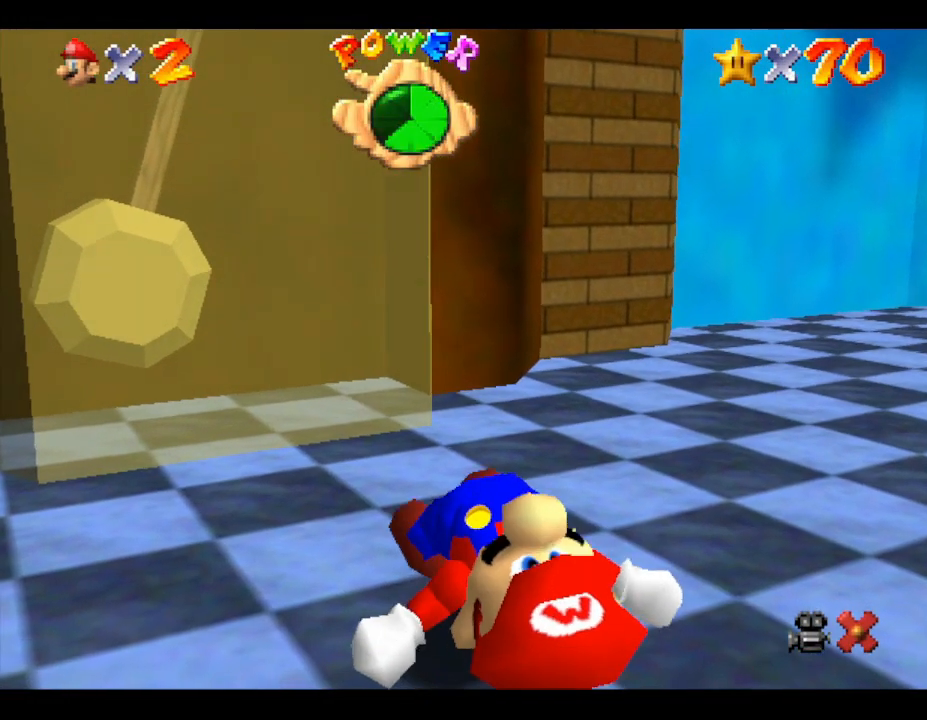
{"buttons": ["A"], "left_stick": "up-right", "events": [[117, "A", "up"], [300, "A", "down"], [333, "A", "up"], [433, "left_stick", "up-right"], [467, "A", "down"]]}
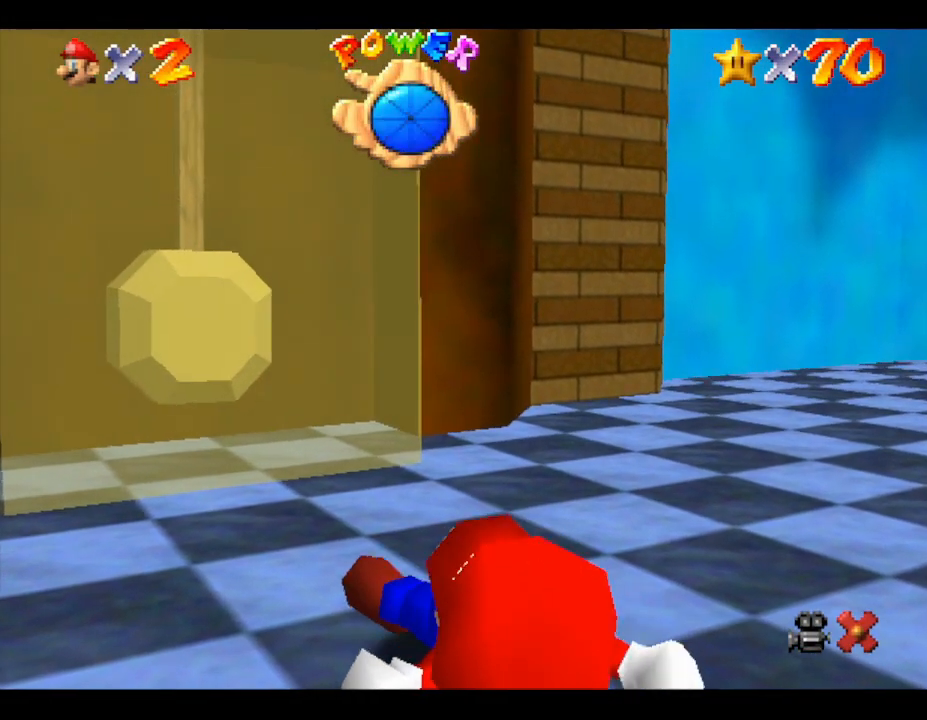
{"buttons": [], "left_stick": "up-right", "events": [[67, "A", "up"]]}
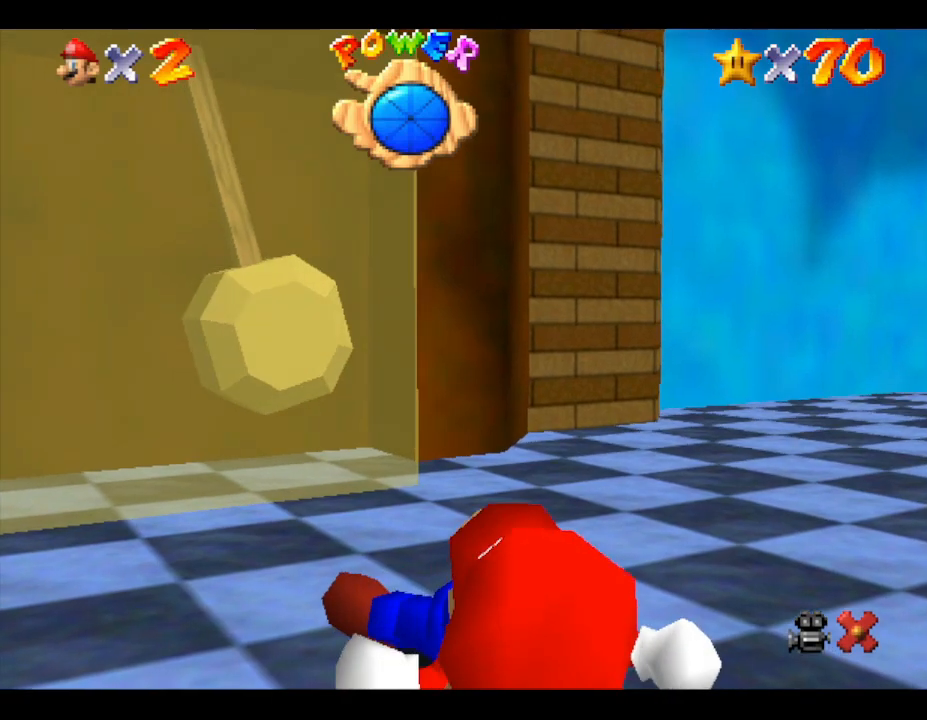
{"buttons": [], "left_stick": "up-right", "events": []}
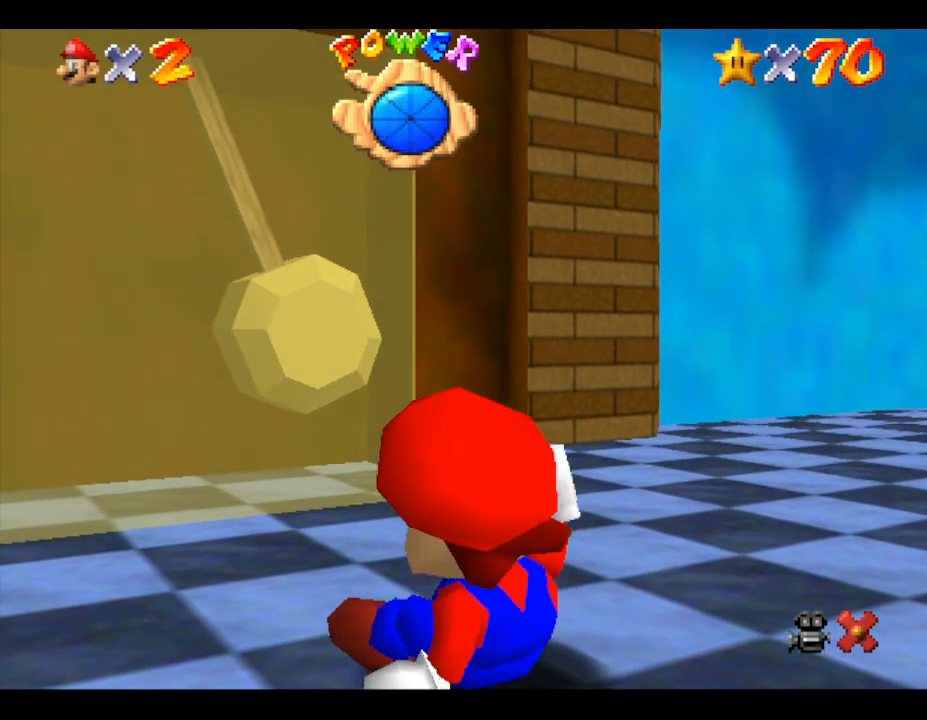
{"buttons": [], "left_stick": "up-right", "events": []}
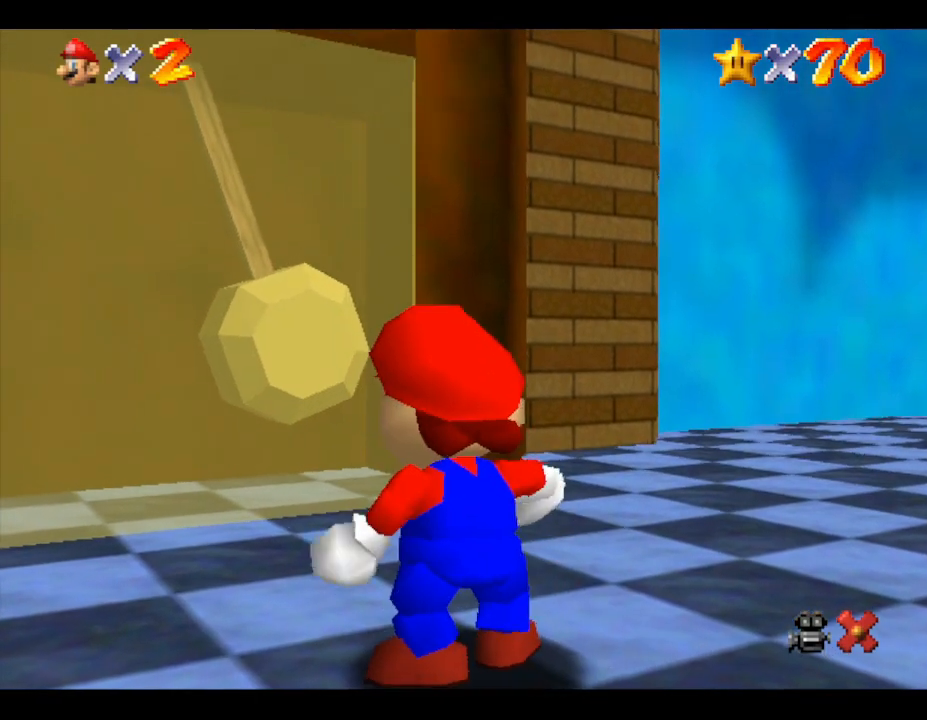
{"buttons": [], "left_stick": "up-right", "events": []}
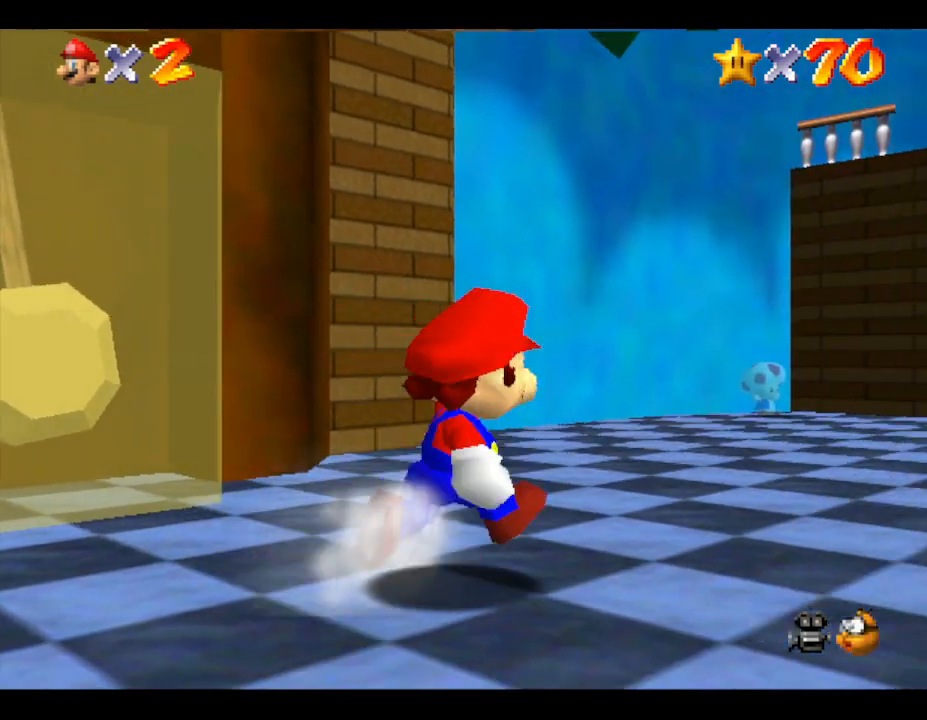
{"buttons": [], "left_stick": "up-right", "events": []}
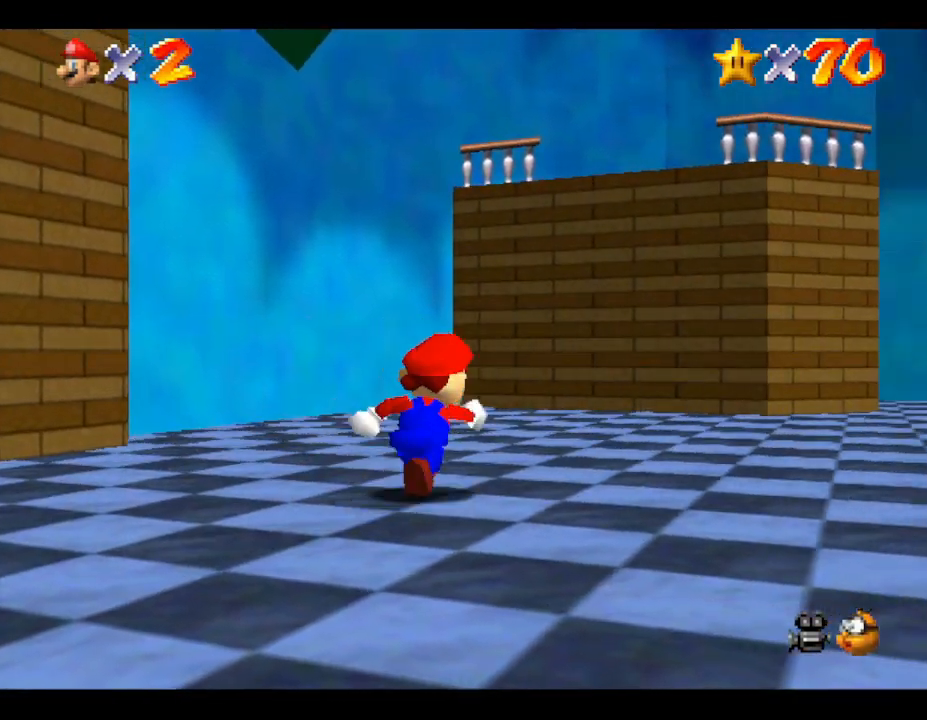
{"buttons": [], "left_stick": "up-right", "events": []}
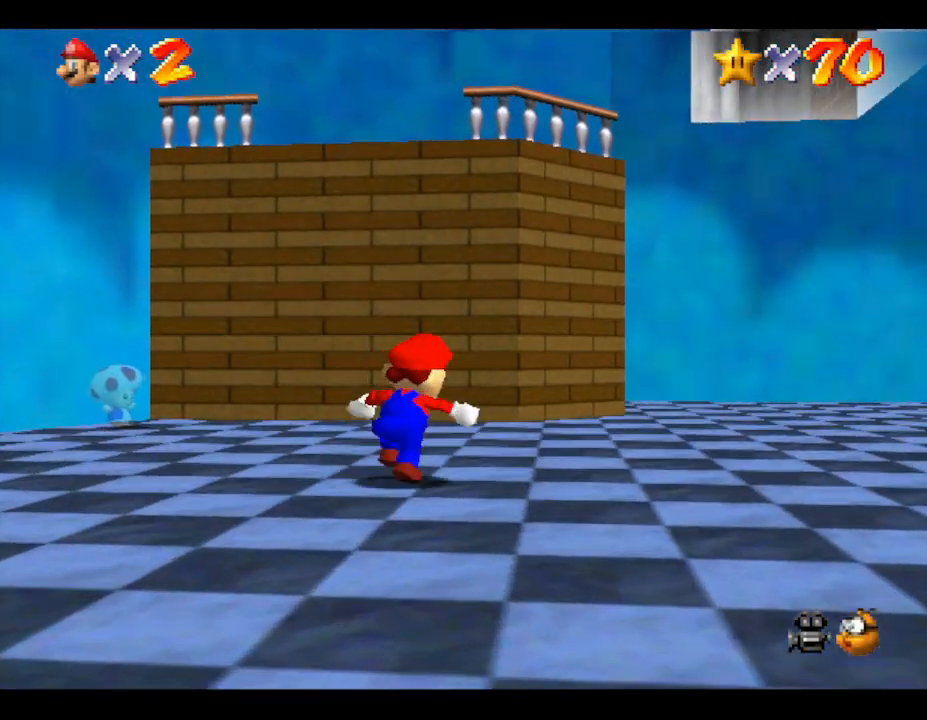
{"buttons": [], "left_stick": "up-right", "events": []}
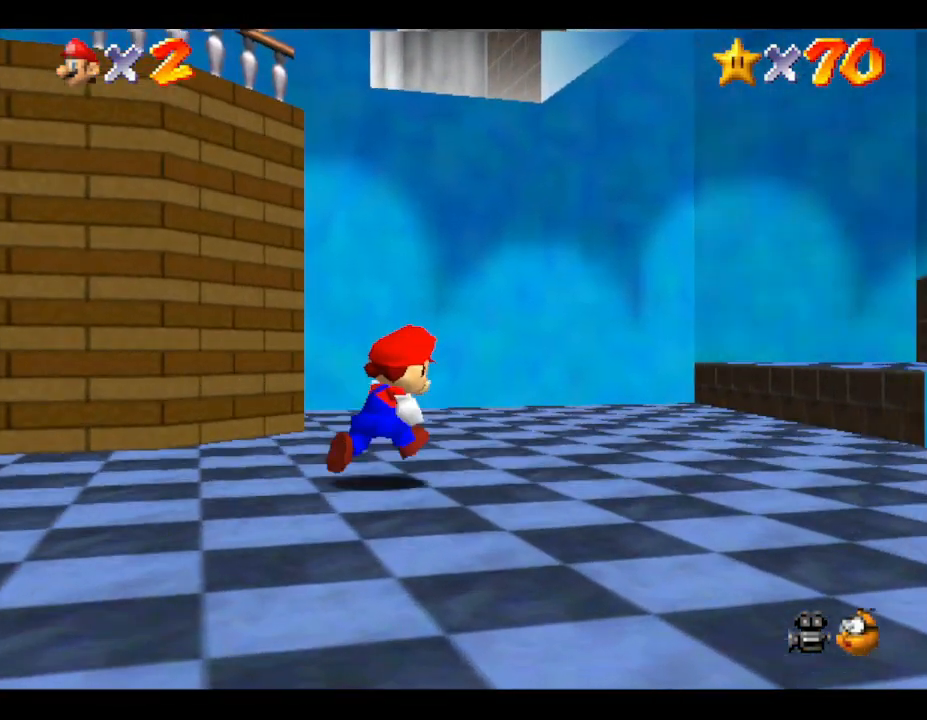
{"buttons": ["A"], "left_stick": "up-right", "events": [[450, "A", "down"]]}
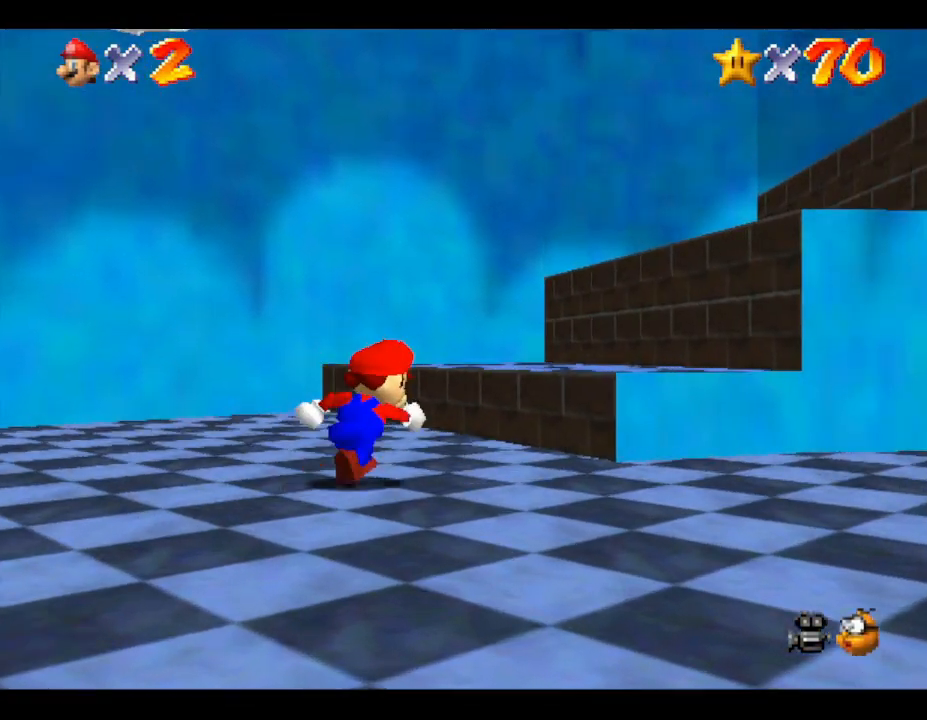
{"buttons": ["A"], "left_stick": "up-right", "events": []}
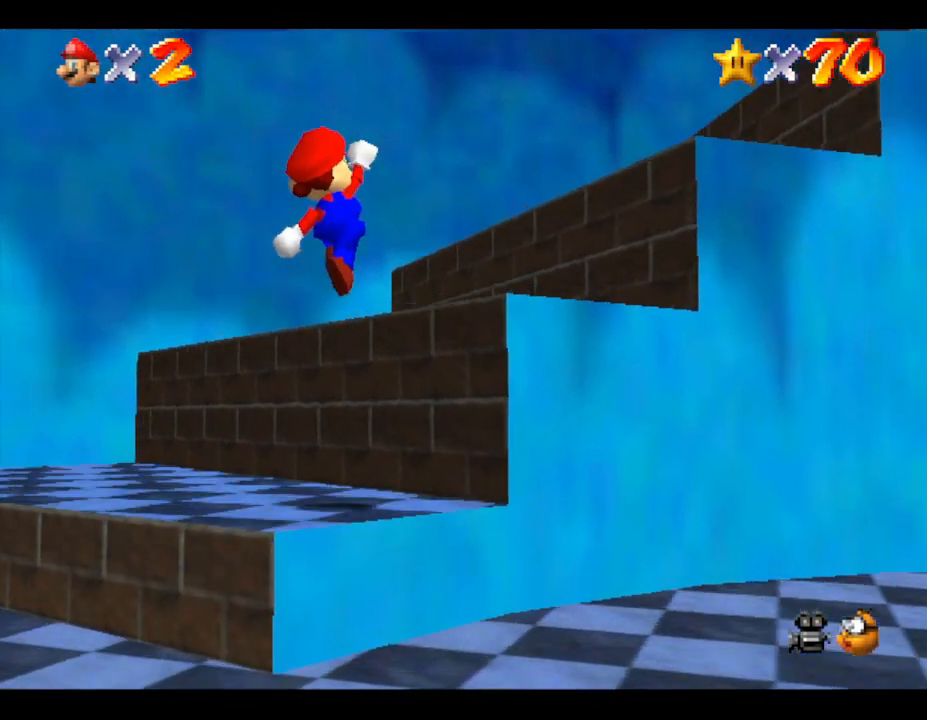
{"buttons": ["A"], "left_stick": "up-right", "events": [[83, "A", "up"], [217, "A", "down"]]}
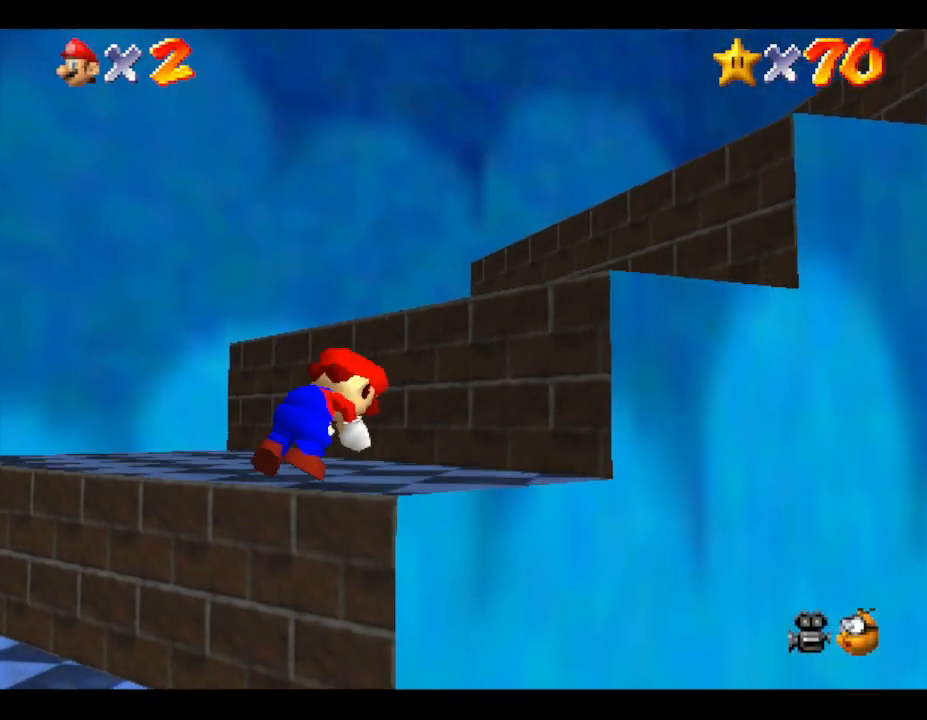
{"buttons": ["A"], "left_stick": "up-right", "events": [[67, "A", "up"], [383, "A", "down"]]}
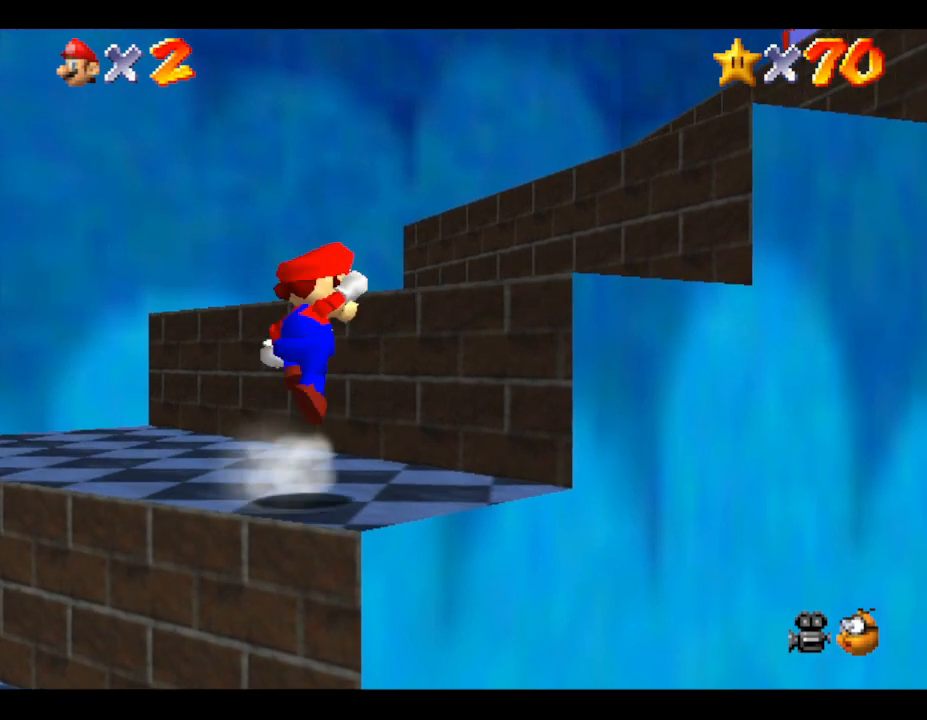
{"buttons": [], "left_stick": "up-right", "events": [[267, "A", "up"]]}
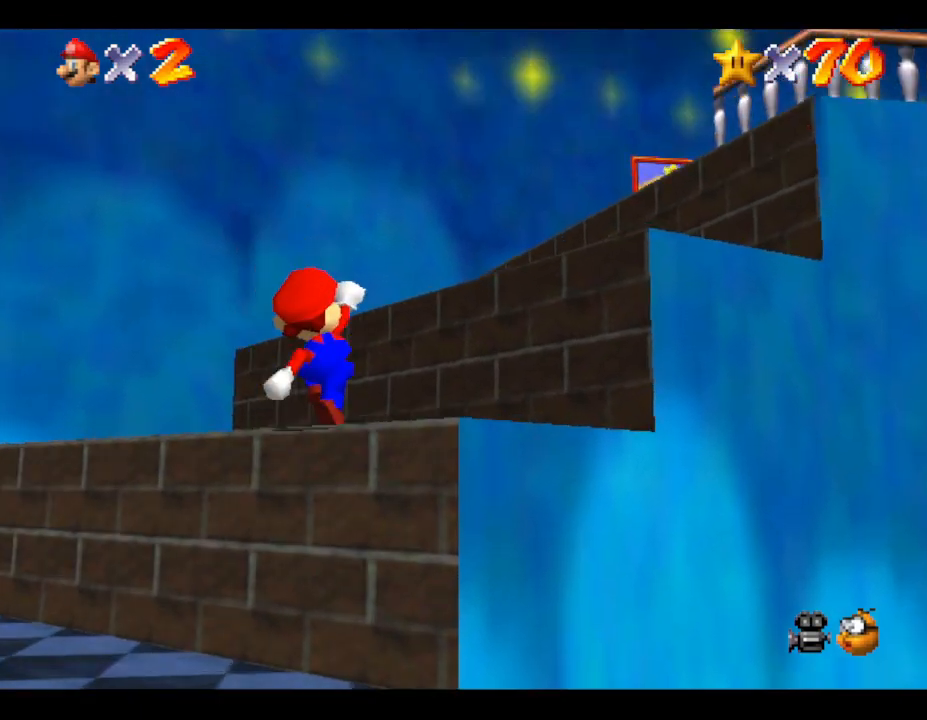
{"buttons": ["A"], "left_stick": "up-right", "events": [[17, "A", "down"]]}
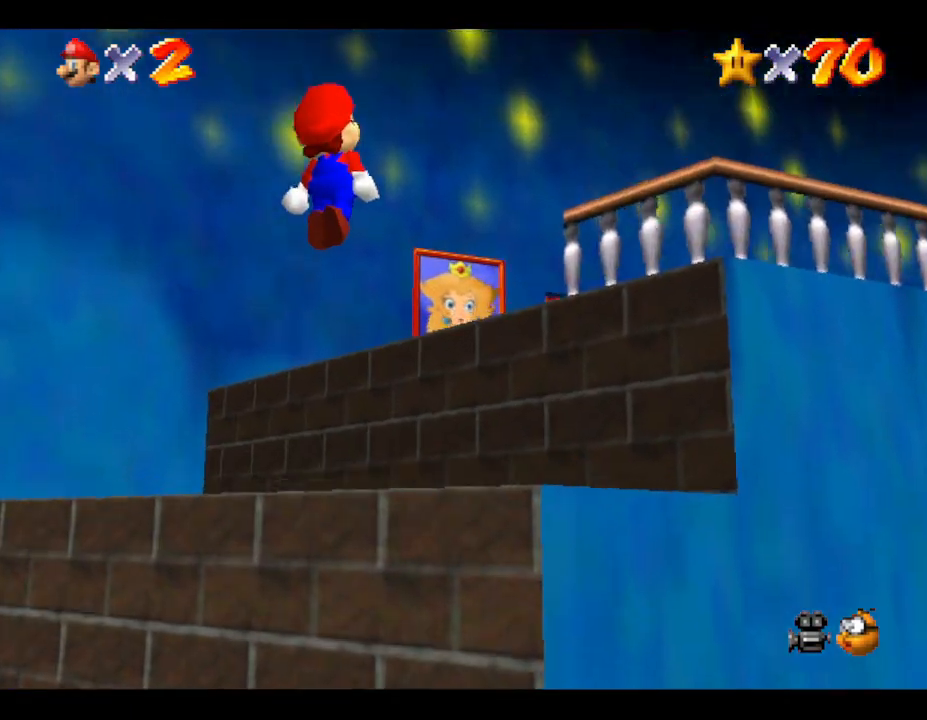
{"buttons": [], "left_stick": "up", "events": [[217, "A", "up"], [367, "left_stick", "up"]]}
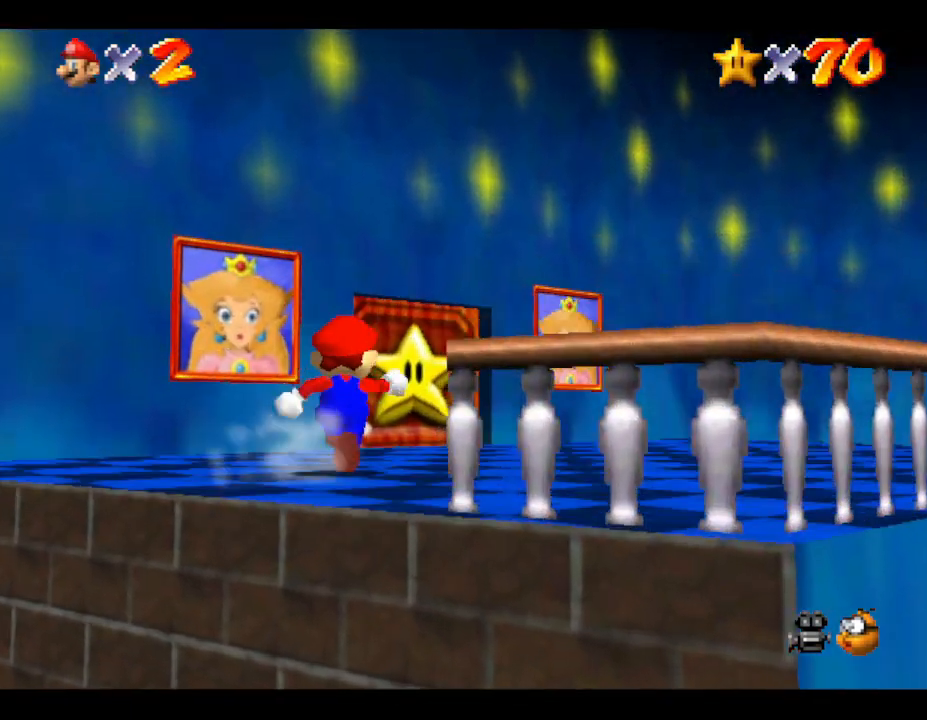
{"buttons": [], "left_stick": "up", "events": []}
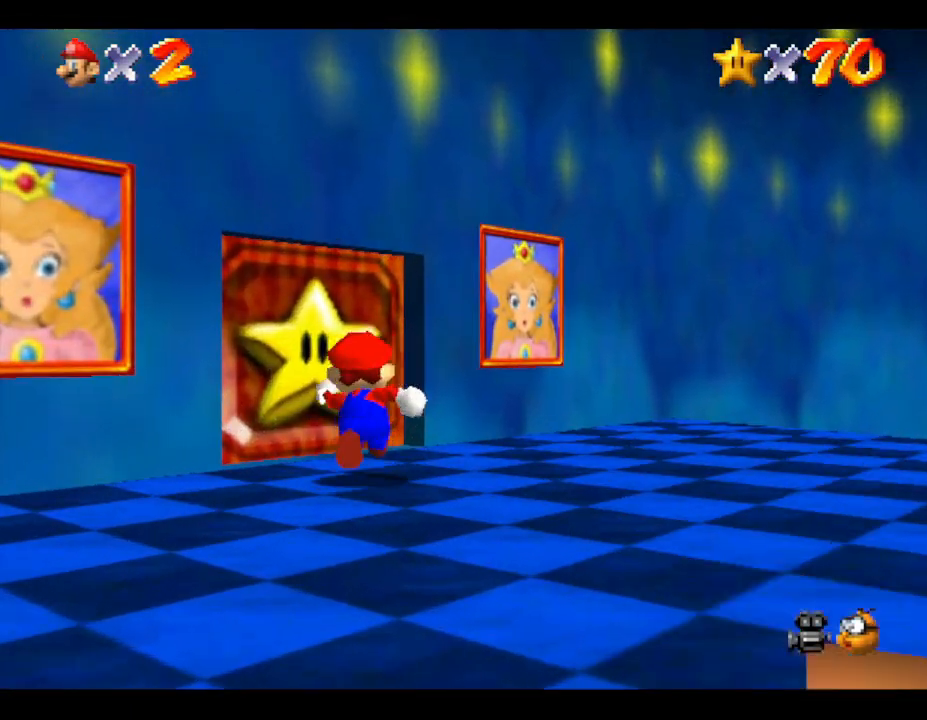
{"buttons": [], "left_stick": "up-left", "events": [[167, "left_stick", "up-left"]]}
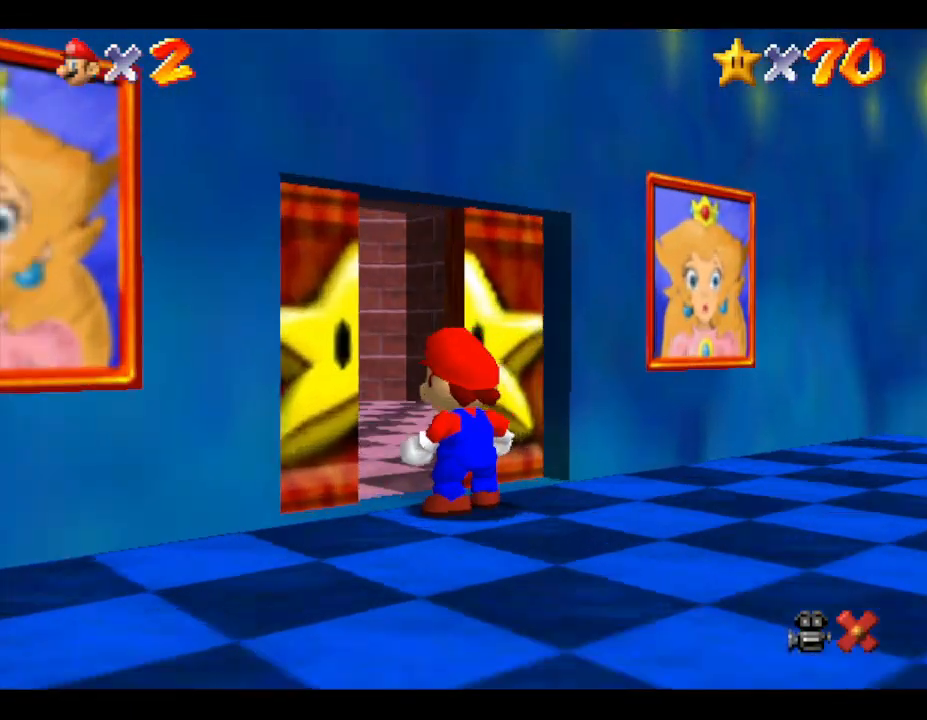
{"buttons": [], "left_stick": "up", "events": [[317, "left_stick", "up"]]}
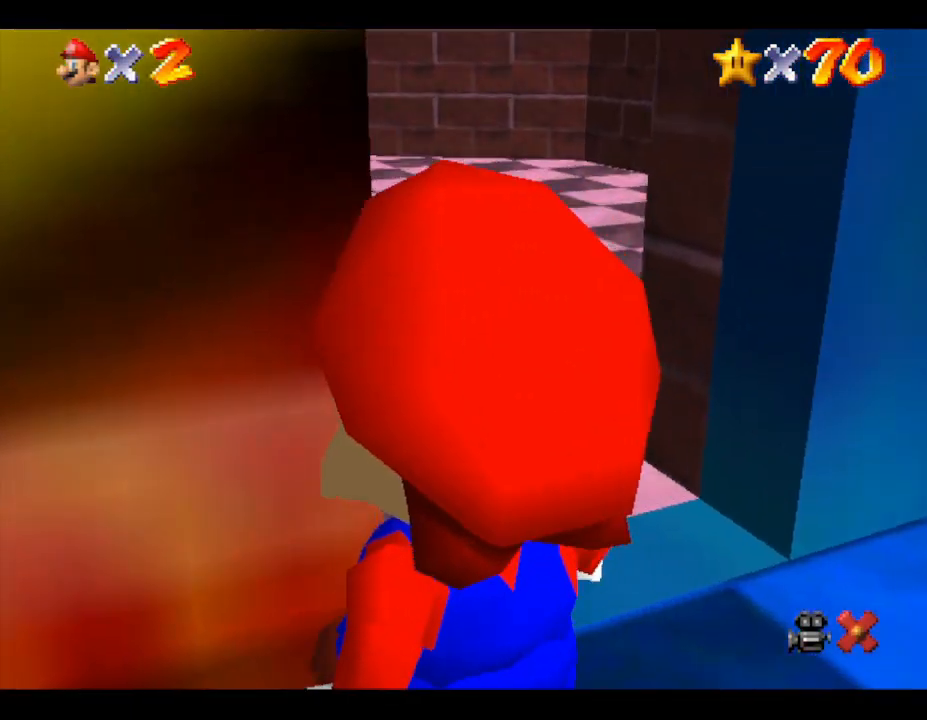
{"buttons": [], "left_stick": "up", "events": []}
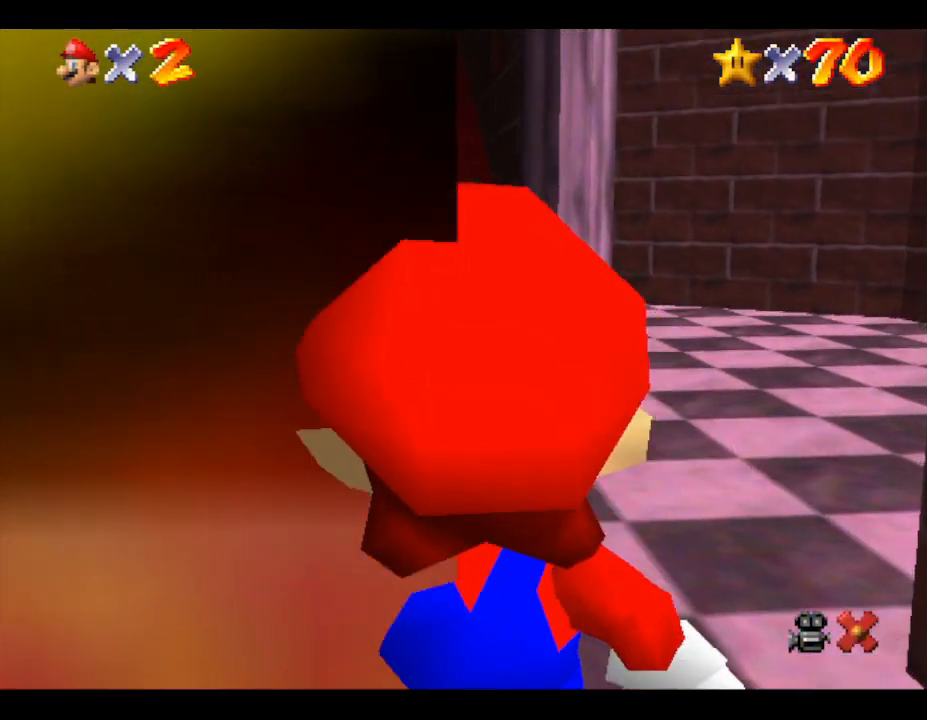
{"buttons": [], "left_stick": "up", "events": []}
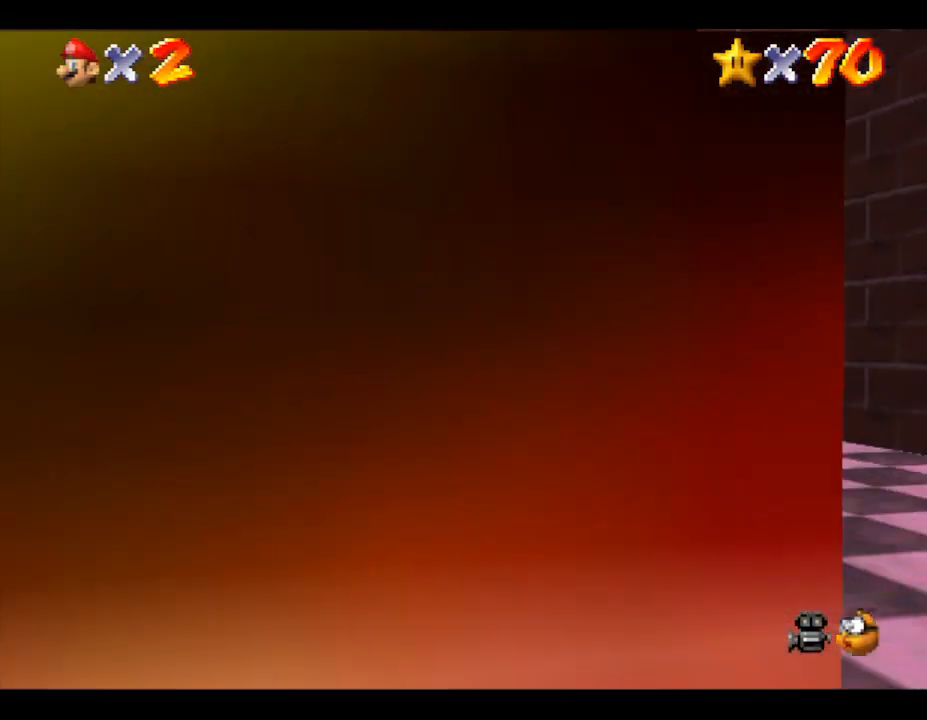
{"buttons": [], "left_stick": "up-left", "events": [[383, "left_stick", "up-left"]]}
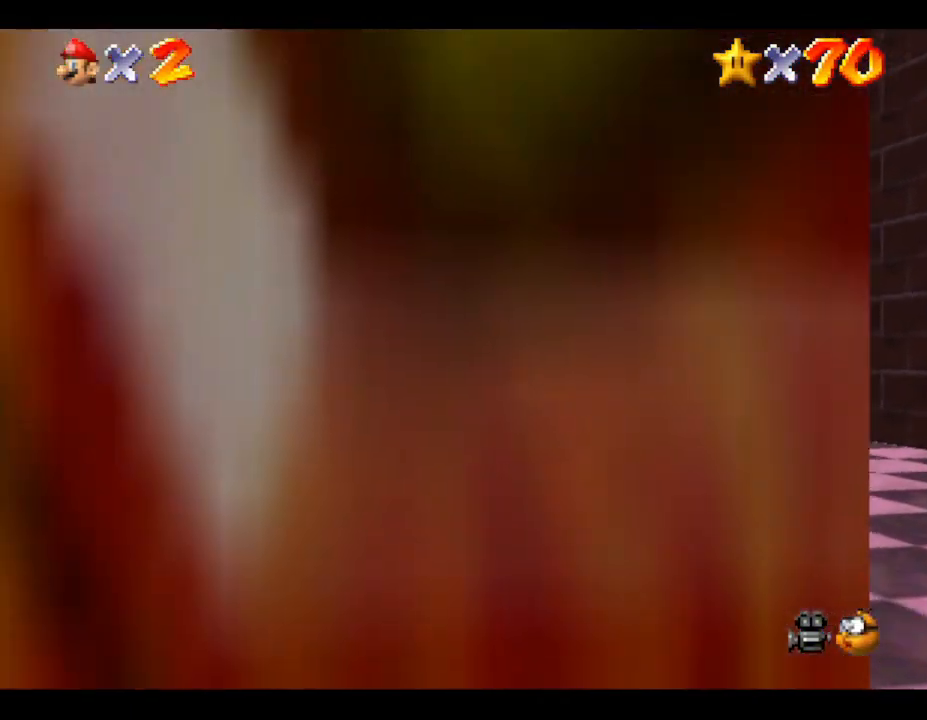
{"buttons": [], "left_stick": "up", "events": [[50, "left_stick", "up"], [350, "left_stick", "up-left"], [467, "left_stick", "up"]]}
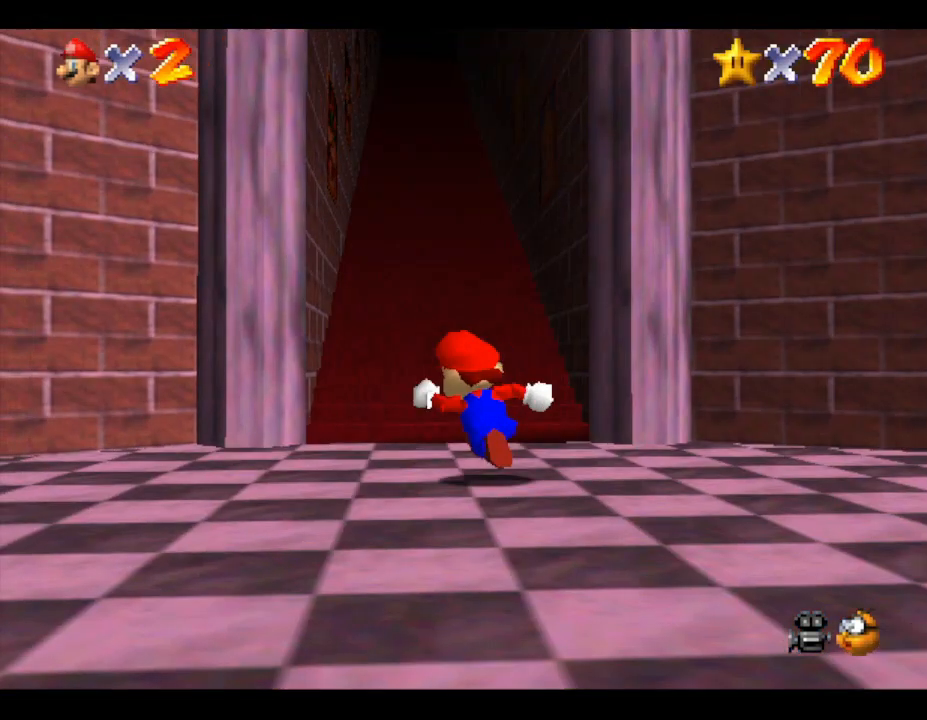
{"buttons": ["A", "Z"], "left_stick": "up", "events": [[117, "Z", "down"], [183, "A", "down"], [217, "A", "up"], [283, "A", "down"], [317, "A", "up"], [400, "A", "down"], [467, "A", "up"], [500, "A", "down"]]}
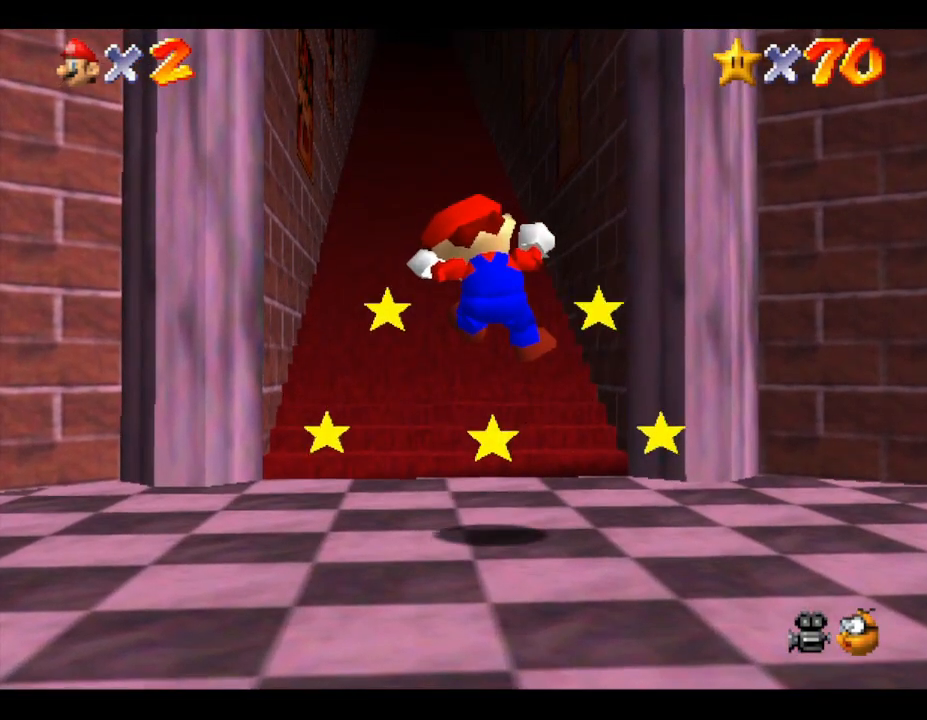
{"buttons": [], "left_stick": "center", "events": [[50, "A", "up"], [283, "left_stick", "center"], [367, "Z", "up"]]}
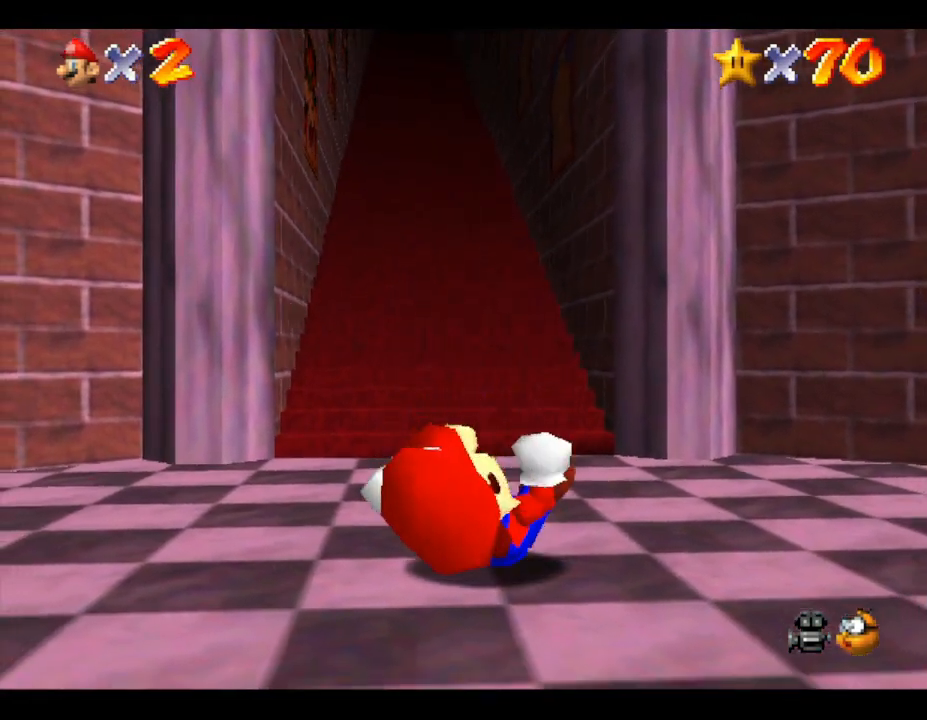
{"buttons": [], "left_stick": "up", "events": [[33, "left_stick", "up"]]}
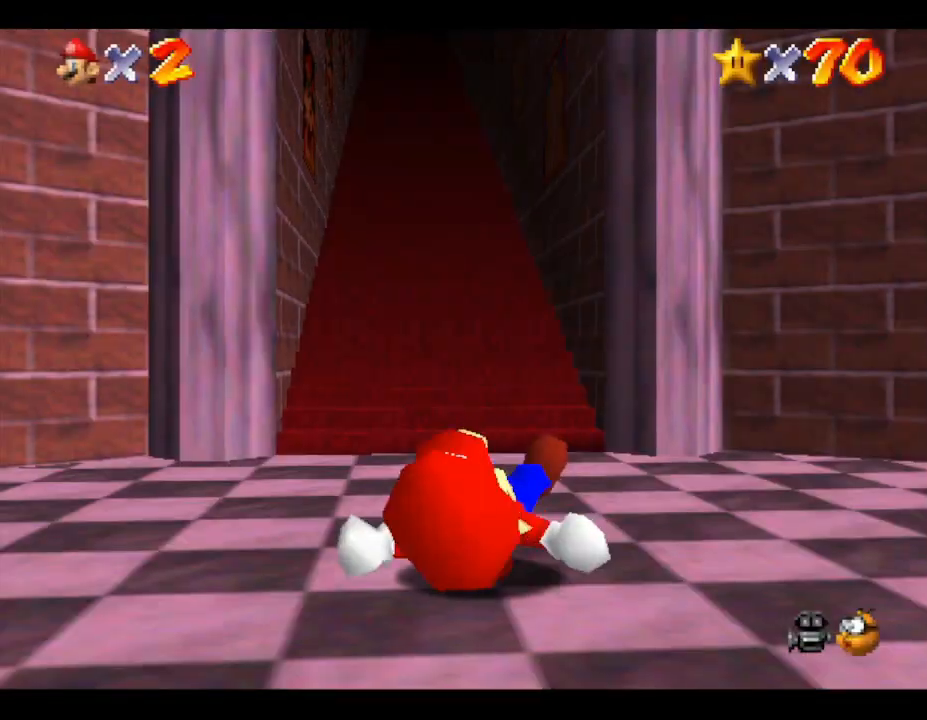
{"buttons": [], "left_stick": "up", "events": []}
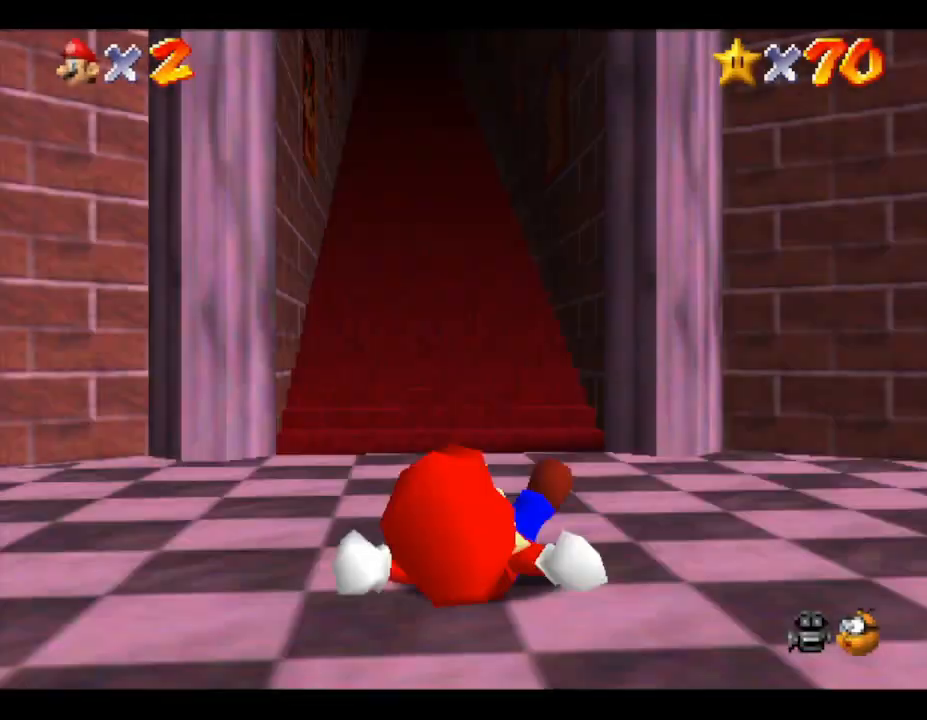
{"buttons": [], "left_stick": "up", "events": []}
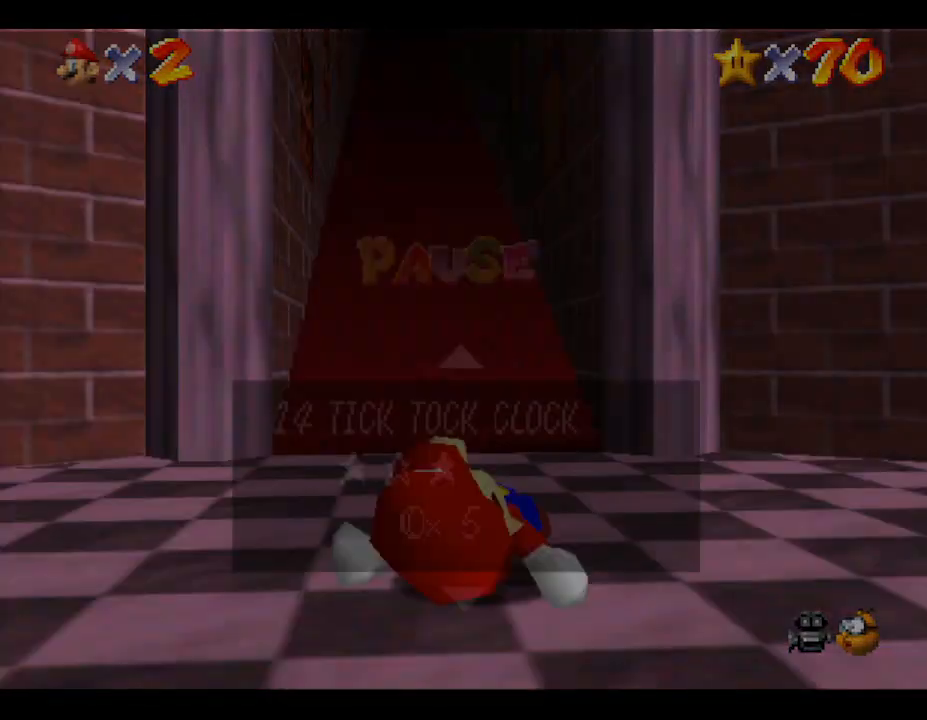
{"buttons": [], "left_stick": "center", "events": [[350, "left_stick", "center"]]}
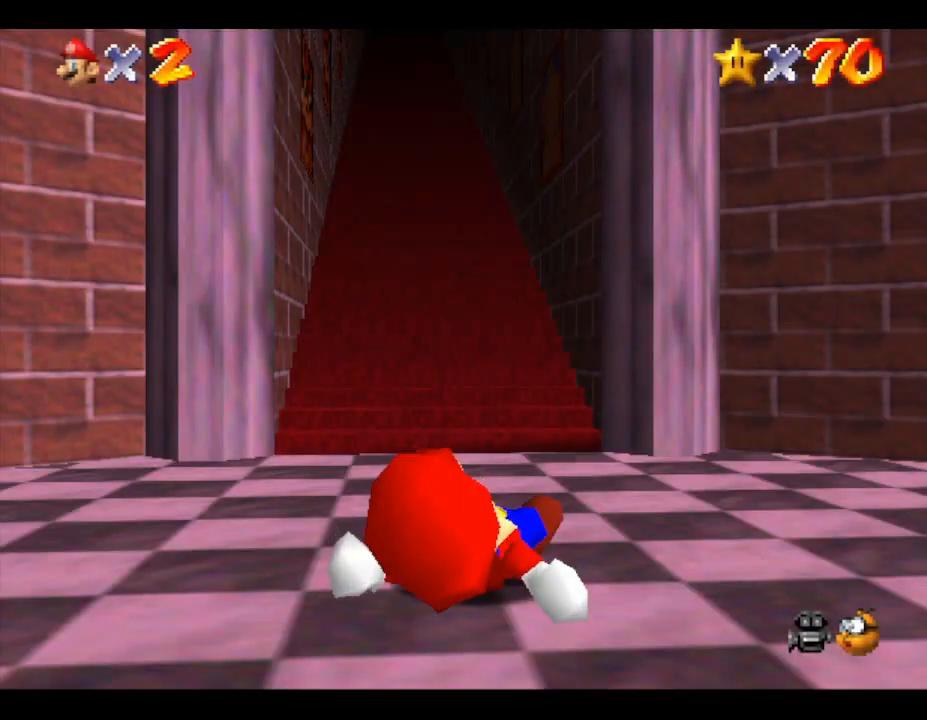
{"buttons": [], "left_stick": "center", "events": [[67, "left_stick", "up"], [433, "left_stick", "center"]]}